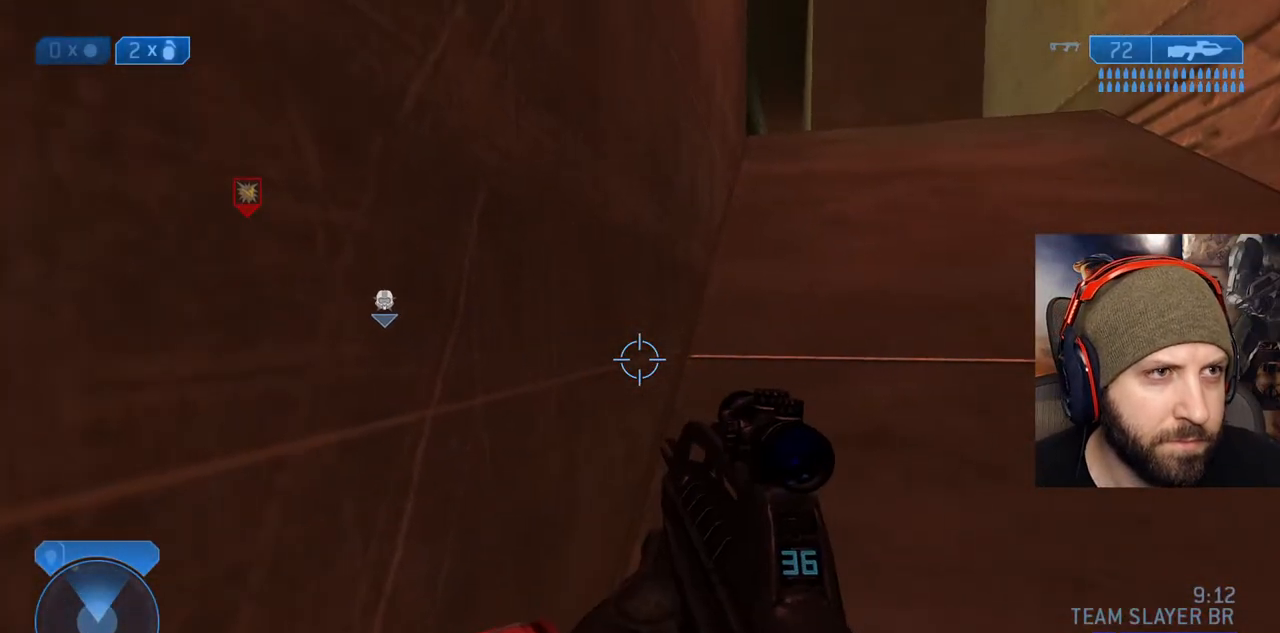
Gameplay with a controller (Xbox layout); each line is a JSON object with the inputs held at the frame after it. "events" lists button and stick changes between this image and that frame as [ms after this image, input, new state], when the widget could be followed in between.
{"buttons": [], "left_stick": "center", "right_stick": "center", "events": []}
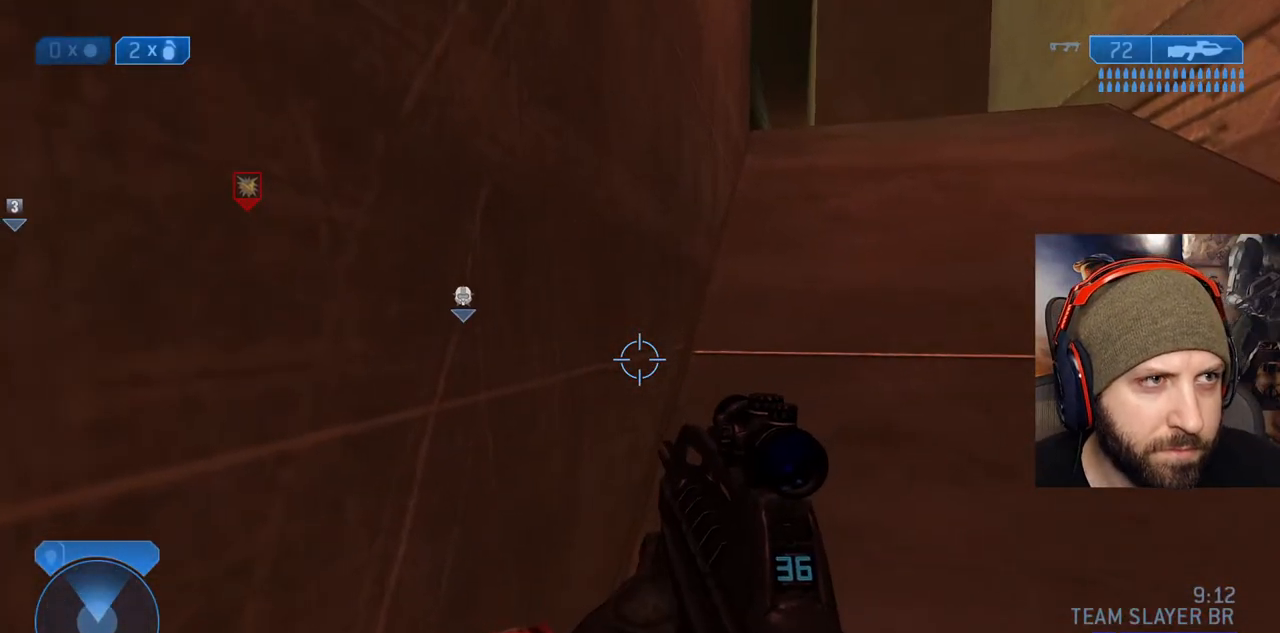
{"buttons": [], "left_stick": "center", "right_stick": "center", "events": []}
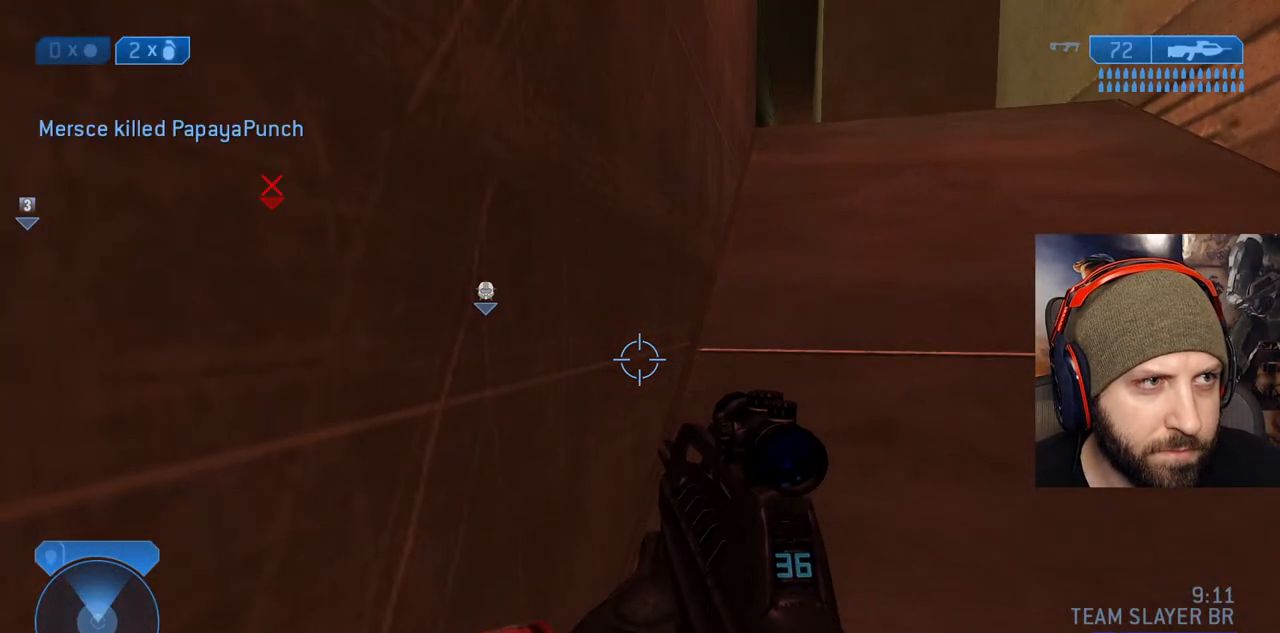
{"buttons": [], "left_stick": "center", "right_stick": "left", "events": [[50, "right_stick", "right"], [150, "right_stick", "down"], [217, "right_stick", "left"], [267, "right_stick", "up"], [333, "right_stick", "right"], [383, "right_stick", "down"], [433, "right_stick", "left"]]}
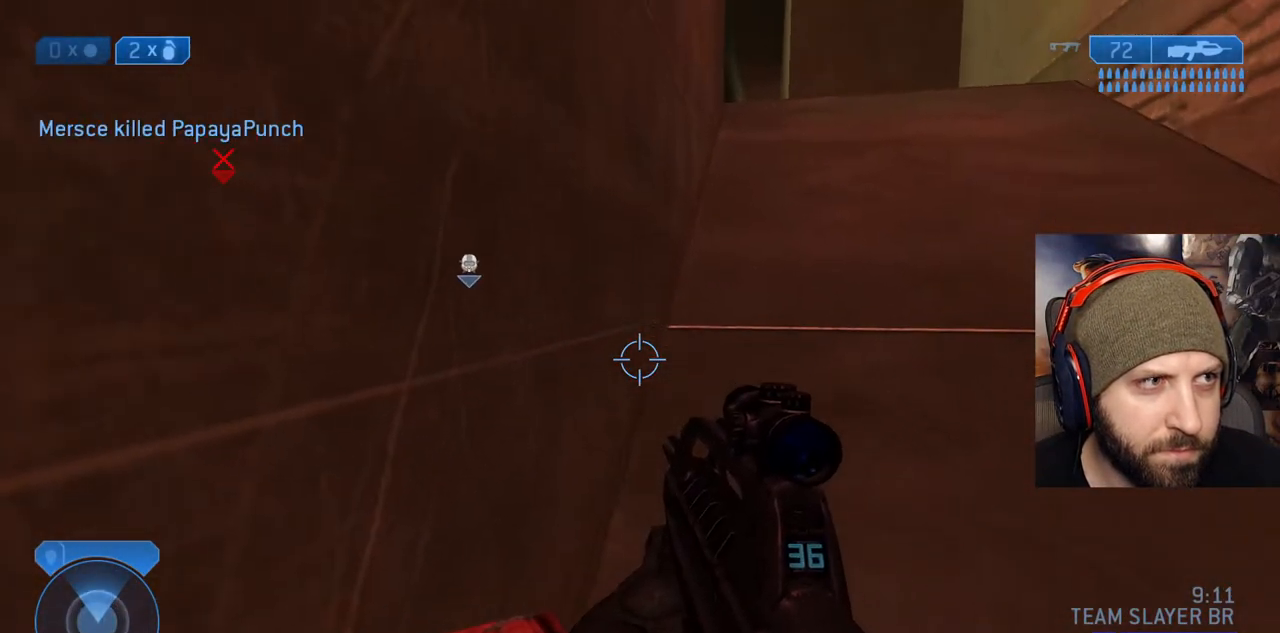
{"buttons": [], "left_stick": "center", "right_stick": "center", "events": [[33, "right_stick", "center"]]}
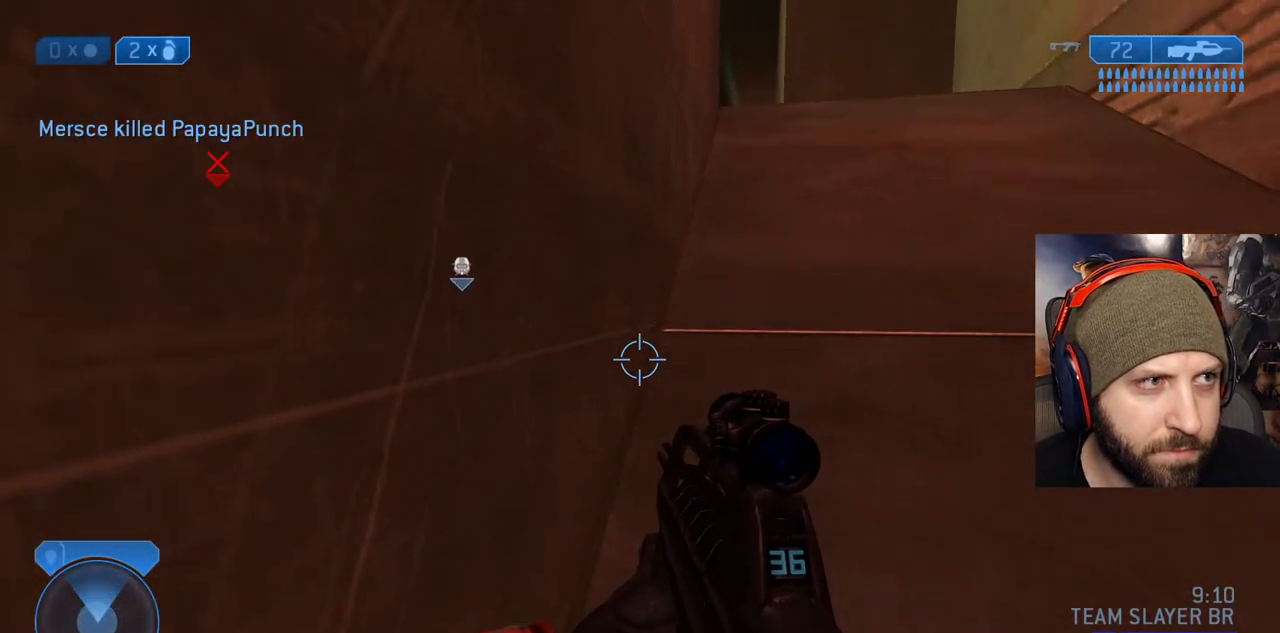
{"buttons": [], "left_stick": "center", "right_stick": "center", "events": []}
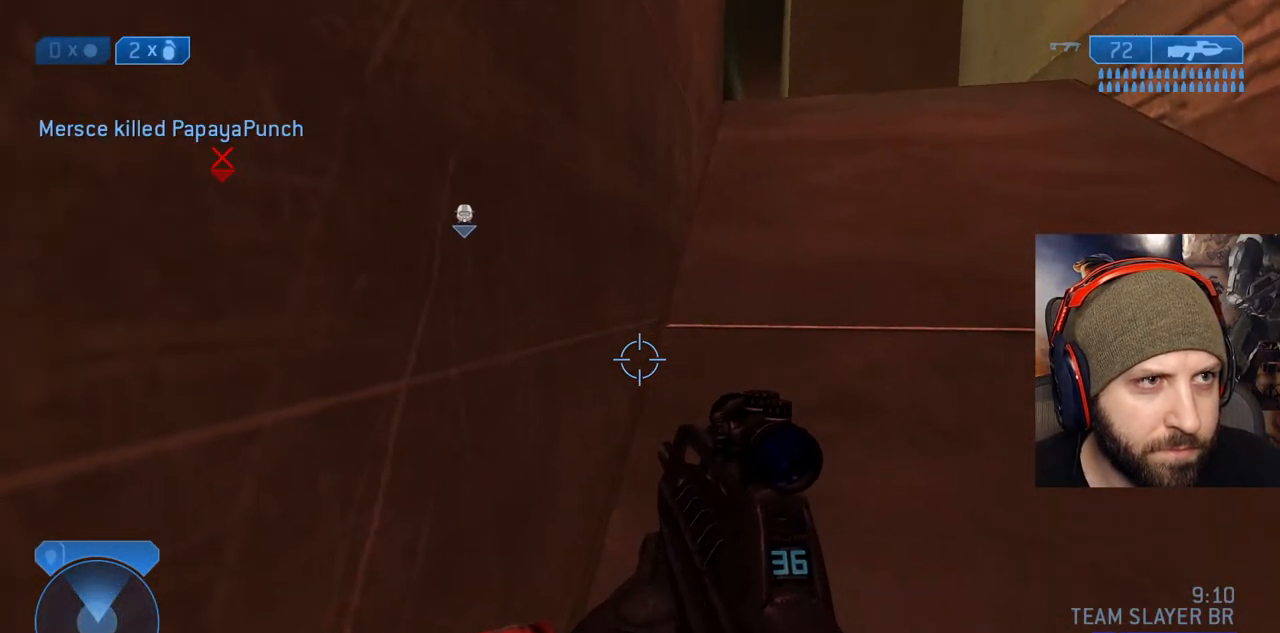
{"buttons": [], "left_stick": "center", "right_stick": "down-right", "events": [[467, "right_stick", "down-right"]]}
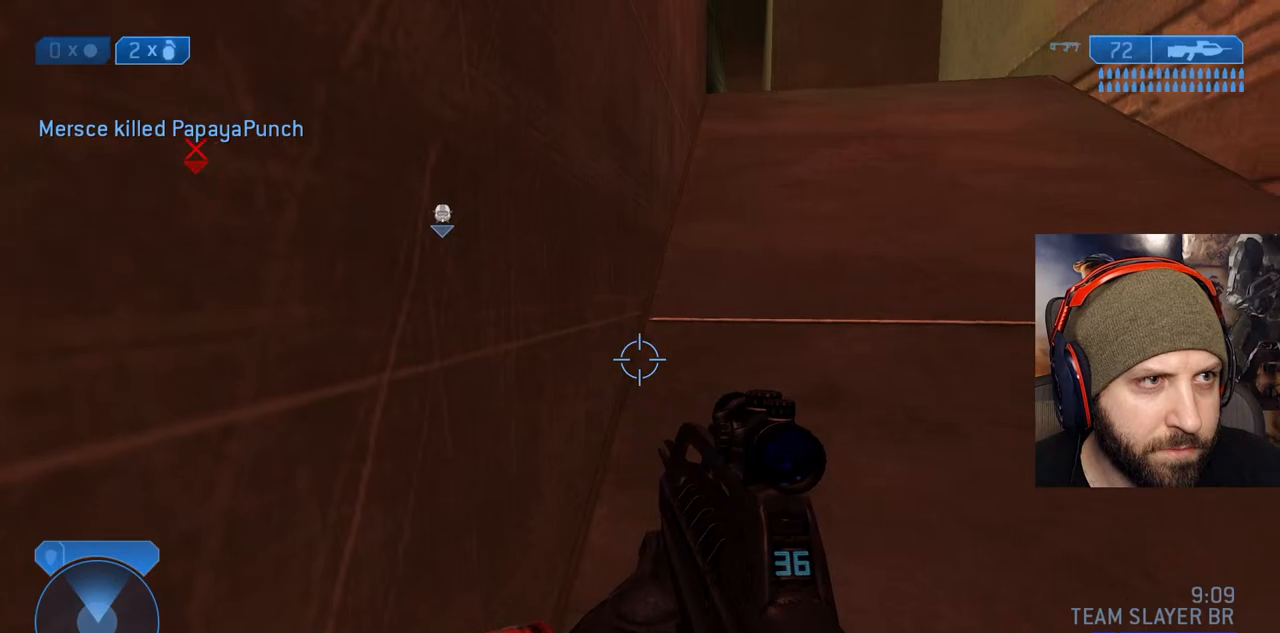
{"buttons": [], "left_stick": "center", "right_stick": "center", "events": [[150, "right_stick", "up-left"], [217, "right_stick", "up-right"], [283, "right_stick", "down-right"], [383, "right_stick", "center"]]}
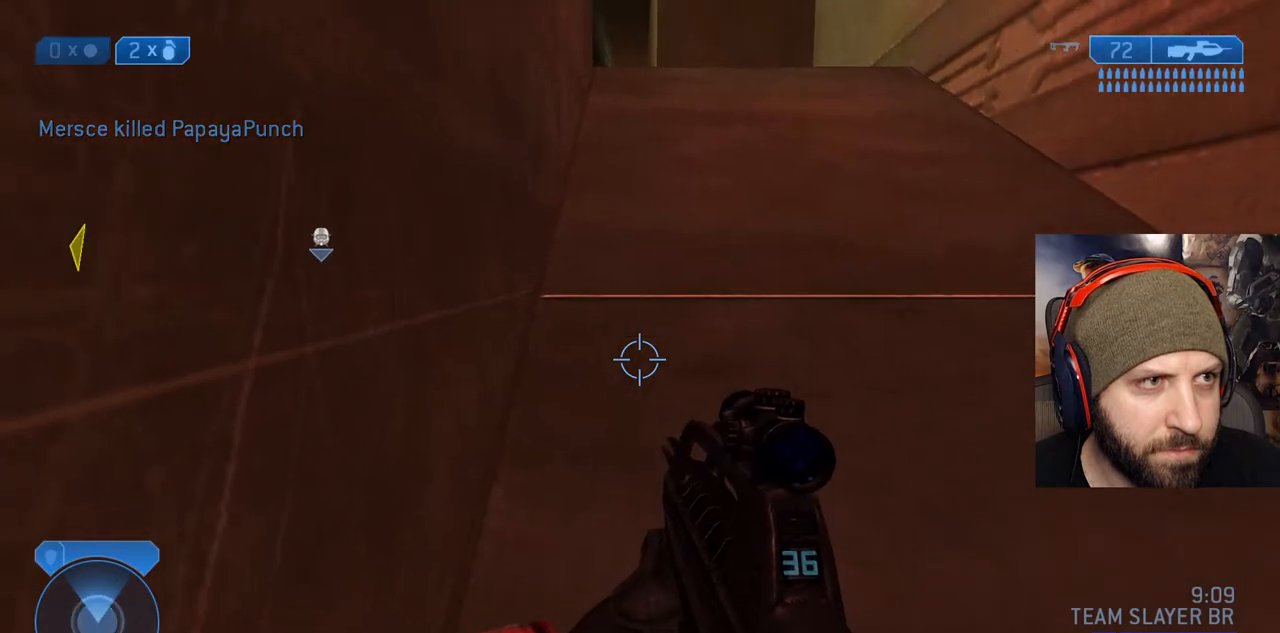
{"buttons": [], "left_stick": "center", "right_stick": "left", "events": [[17, "Y", "down"], [117, "Y", "up"], [183, "Y", "down"], [300, "Y", "up"], [450, "right_stick", "left"]]}
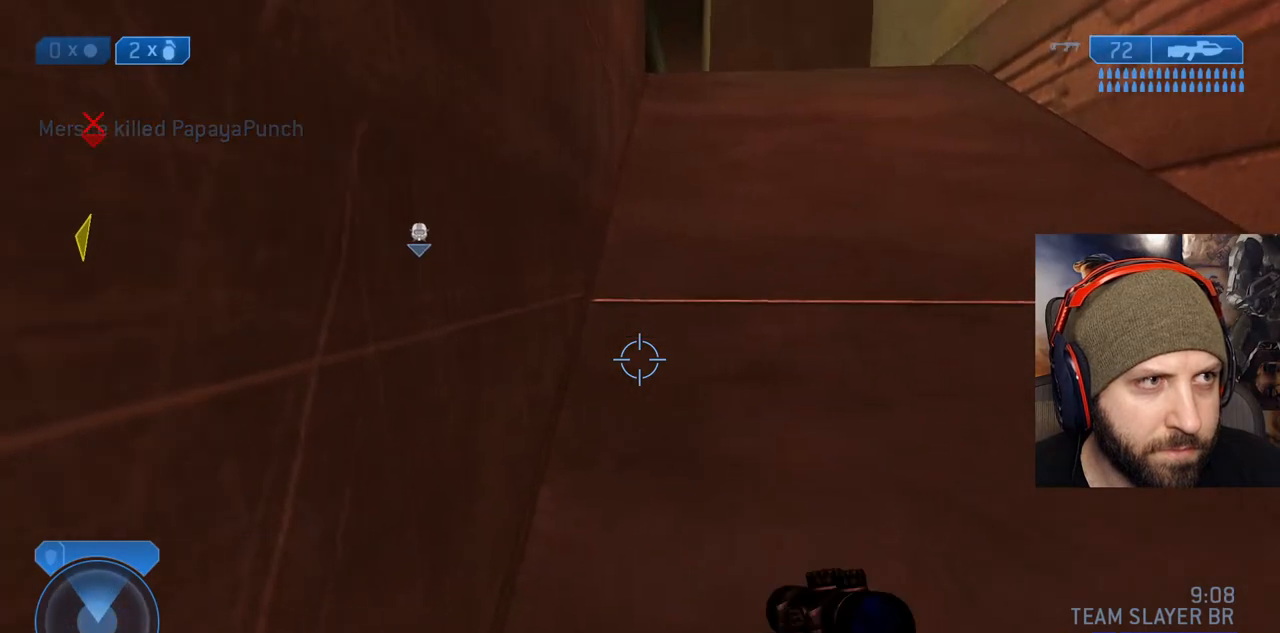
{"buttons": [], "left_stick": "center", "right_stick": "center", "events": [[50, "right_stick", "up-right"], [117, "right_stick", "down"], [233, "right_stick", "up"], [333, "right_stick", "down"], [383, "R3", "down"], [383, "right_stick", "center"], [450, "R3", "up"]]}
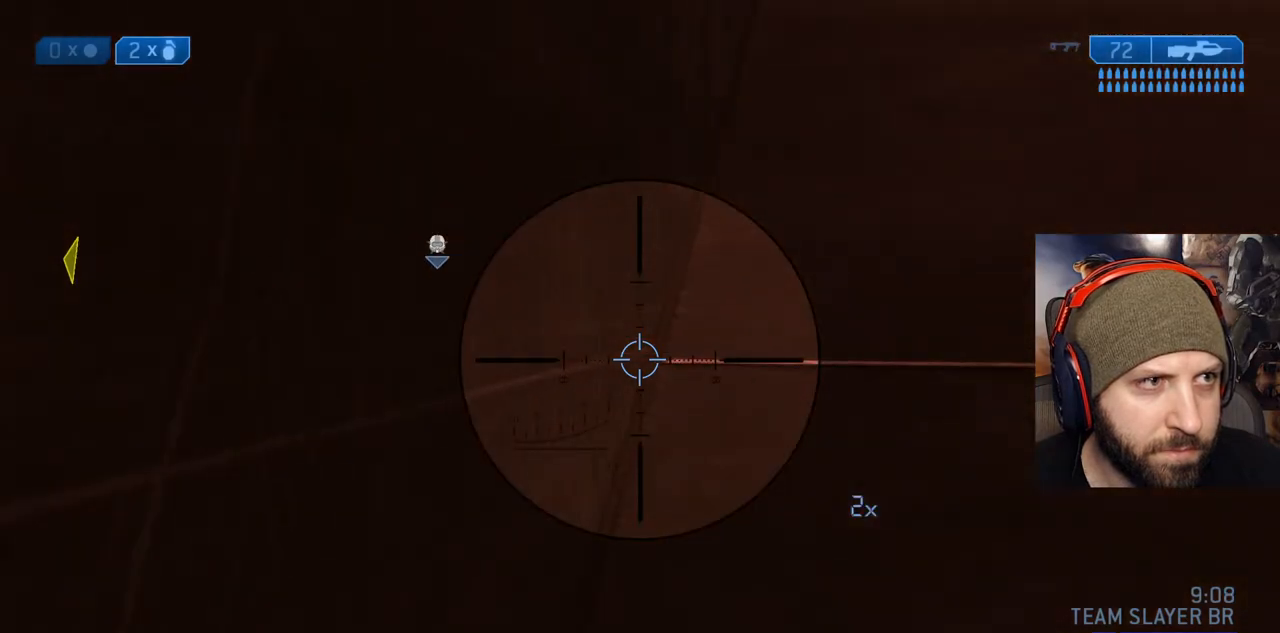
{"buttons": ["SELECT"], "left_stick": "center", "right_stick": "center", "events": [[33, "R3", "down"], [117, "R3", "up"], [450, "SELECT", "down"]]}
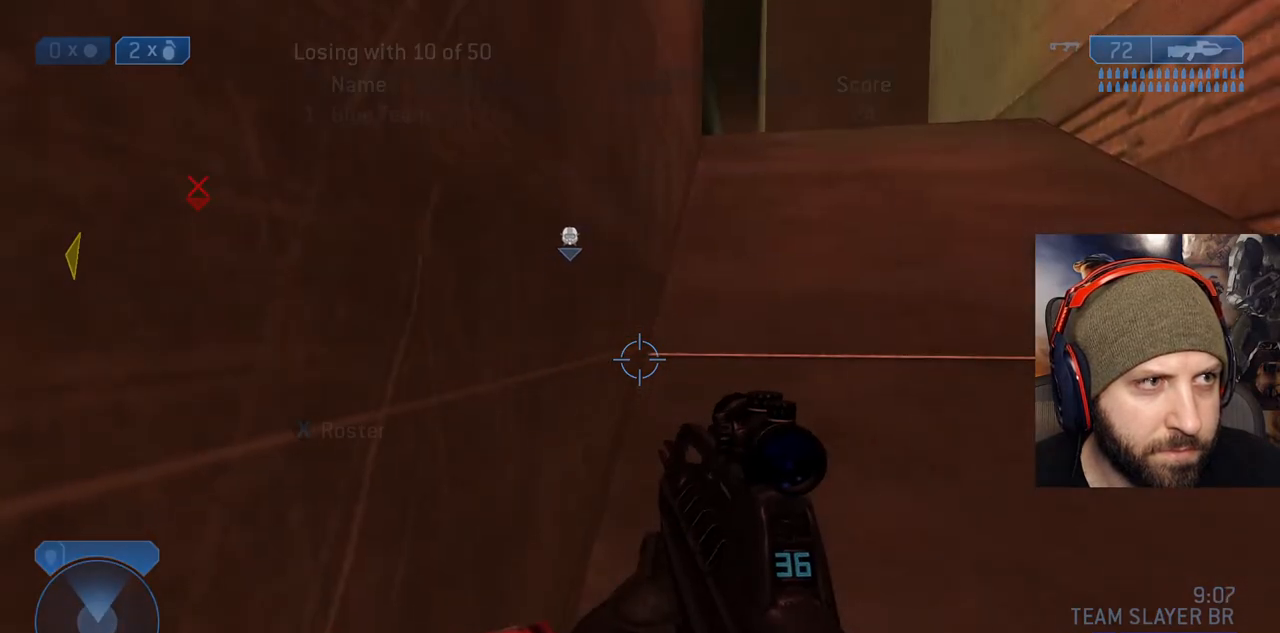
{"buttons": ["SELECT"], "left_stick": "center", "right_stick": "center", "events": []}
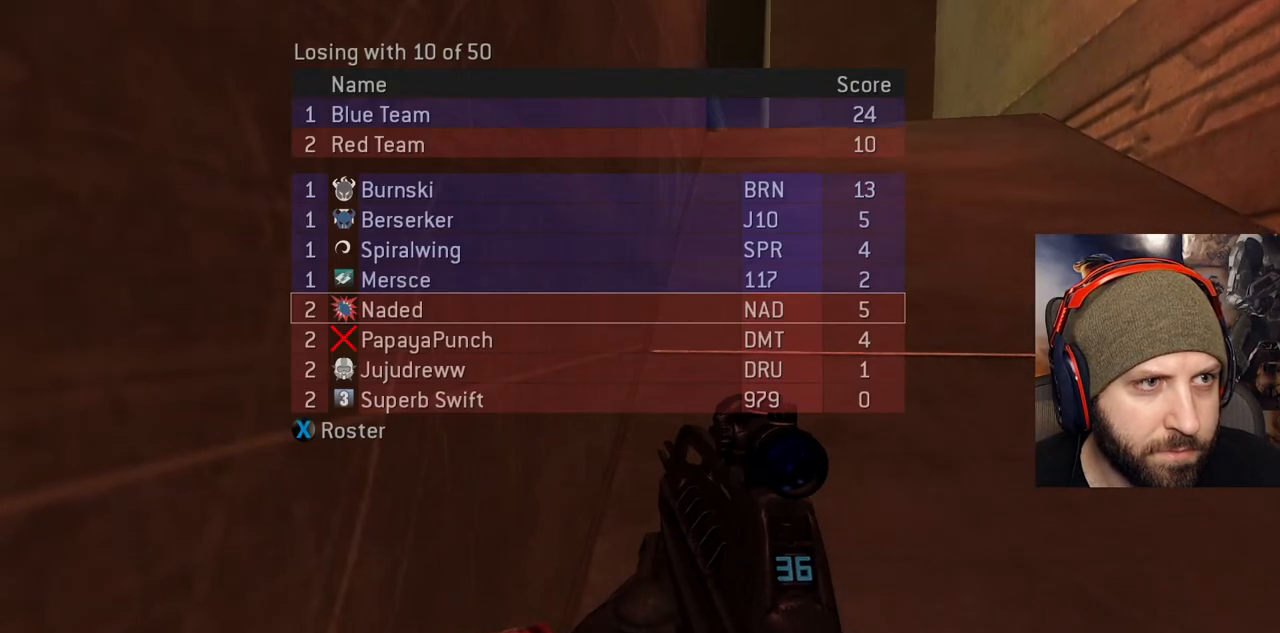
{"buttons": ["SELECT"], "left_stick": "center", "right_stick": "center", "events": []}
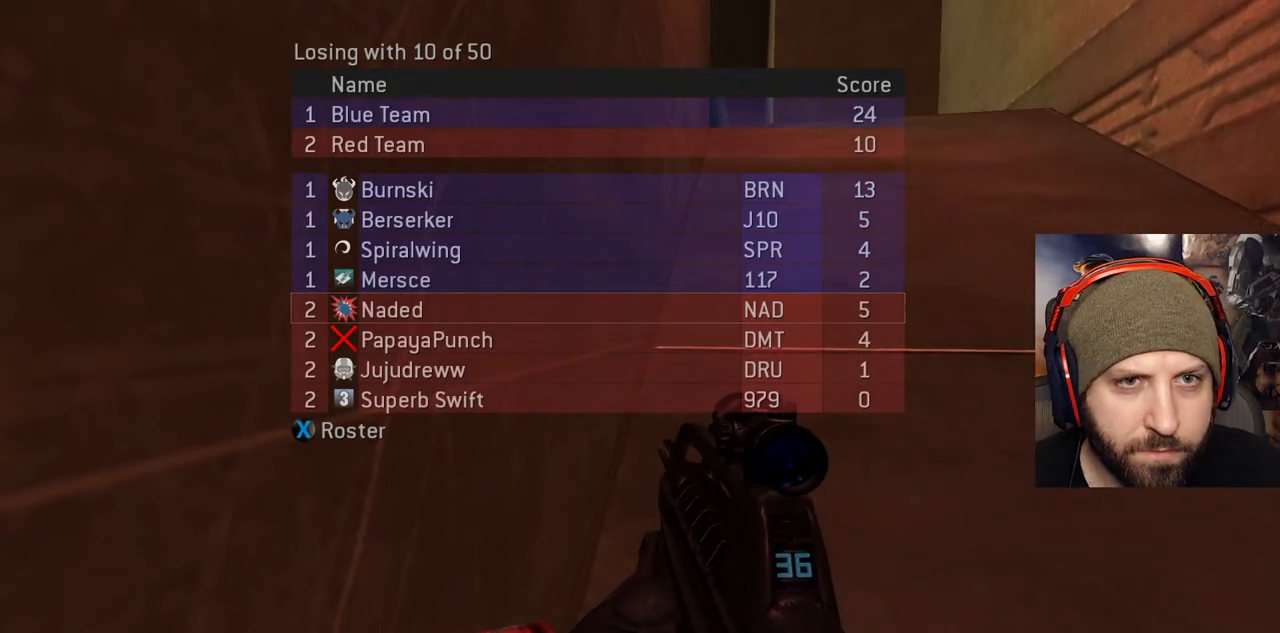
{"buttons": [], "left_stick": "center", "right_stick": "up-right", "events": [[350, "SELECT", "up"], [450, "right_stick", "up-right"]]}
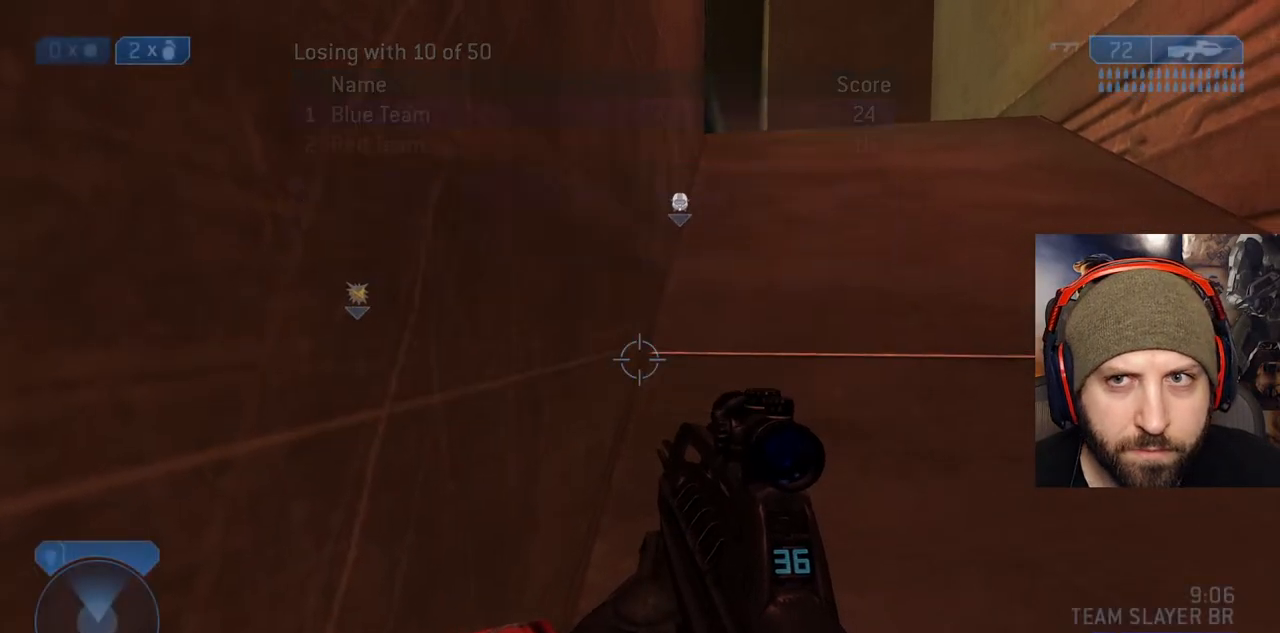
{"buttons": [], "left_stick": "up-right", "right_stick": "center", "events": [[50, "left_stick", "up"], [83, "Y", "down"], [100, "left_stick", "up-right"], [100, "right_stick", "center"], [150, "Y", "up"], [217, "Y", "down"], [267, "Y", "up"]]}
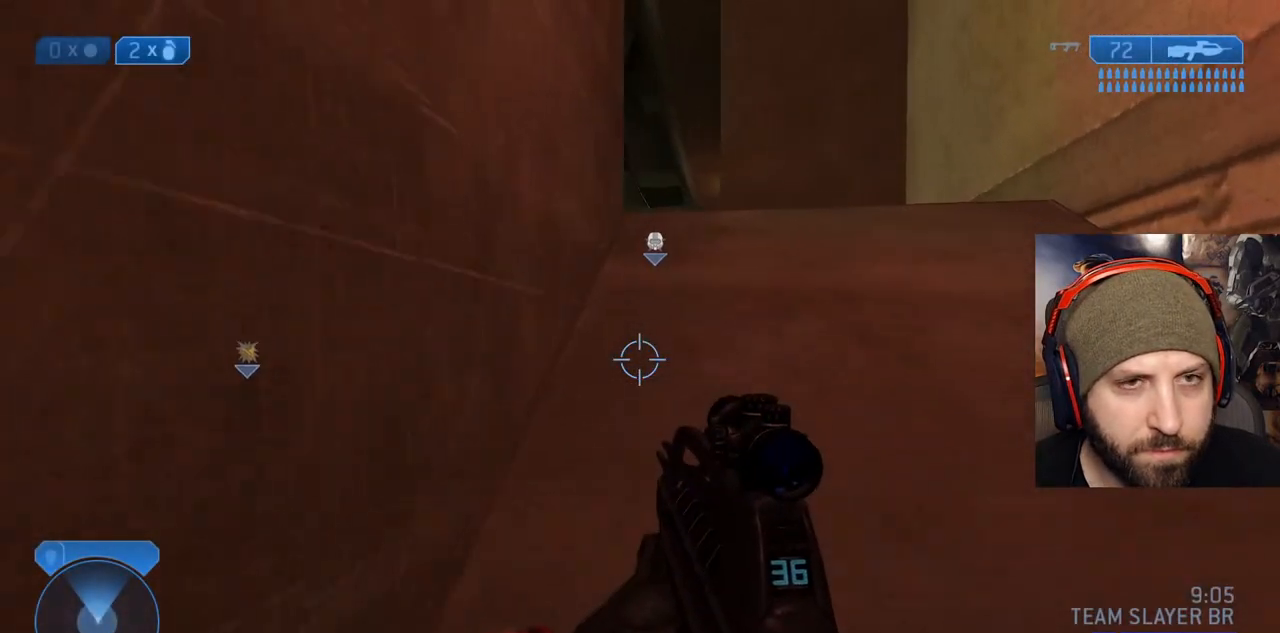
{"buttons": [], "left_stick": "up-right", "right_stick": "center", "events": [[250, "A", "down"], [367, "A", "up"]]}
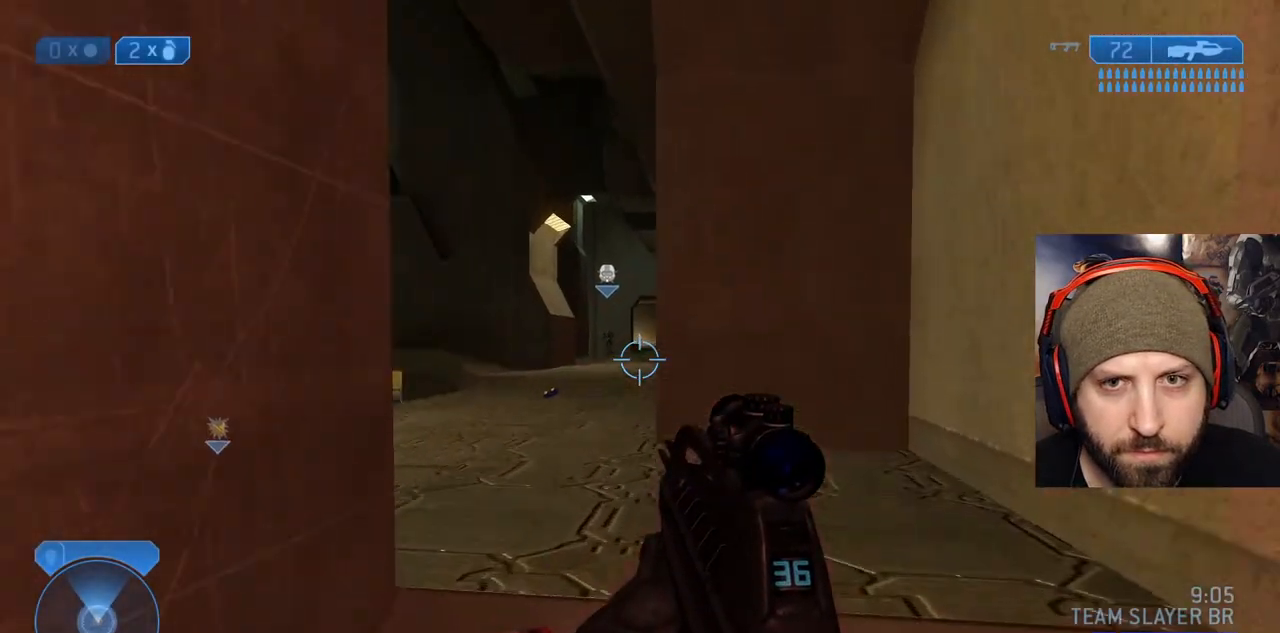
{"buttons": [], "left_stick": "up", "right_stick": "center", "events": [[33, "left_stick", "up"], [50, "Y", "down"], [83, "right_stick", "left"], [117, "Y", "up"], [167, "L3", "down"], [200, "Y", "down"], [250, "Y", "up"], [300, "L3", "up"], [350, "right_stick", "center"]]}
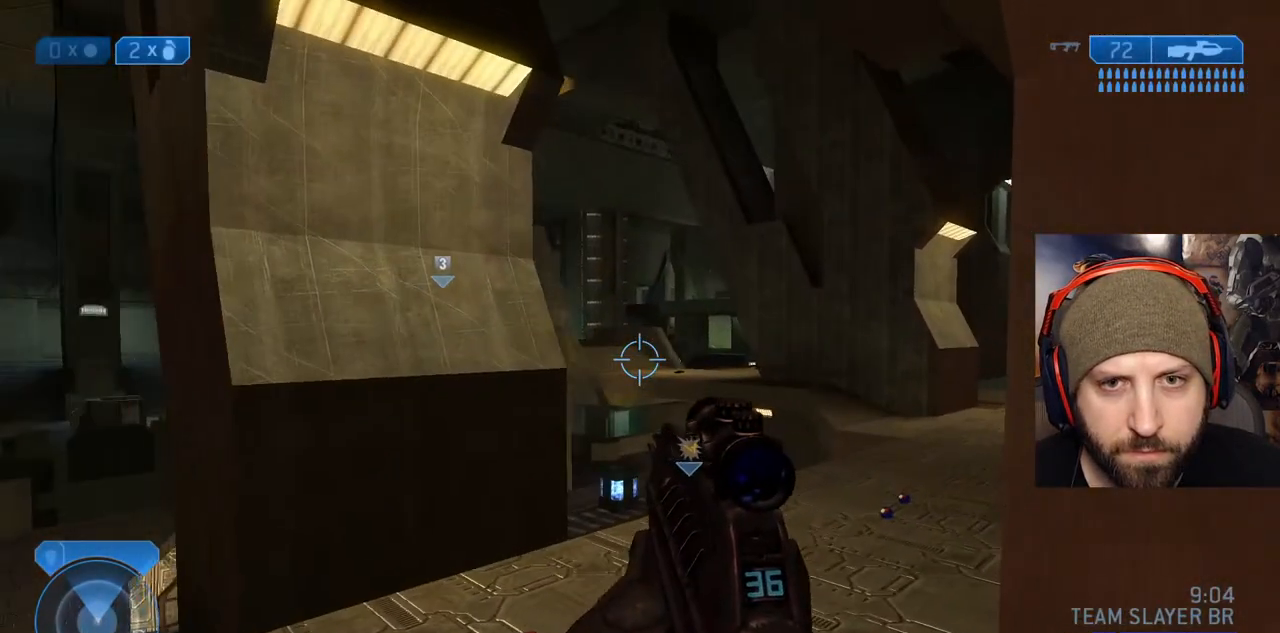
{"buttons": [], "left_stick": "up-left", "right_stick": "center", "events": [[233, "left_stick", "up-left"]]}
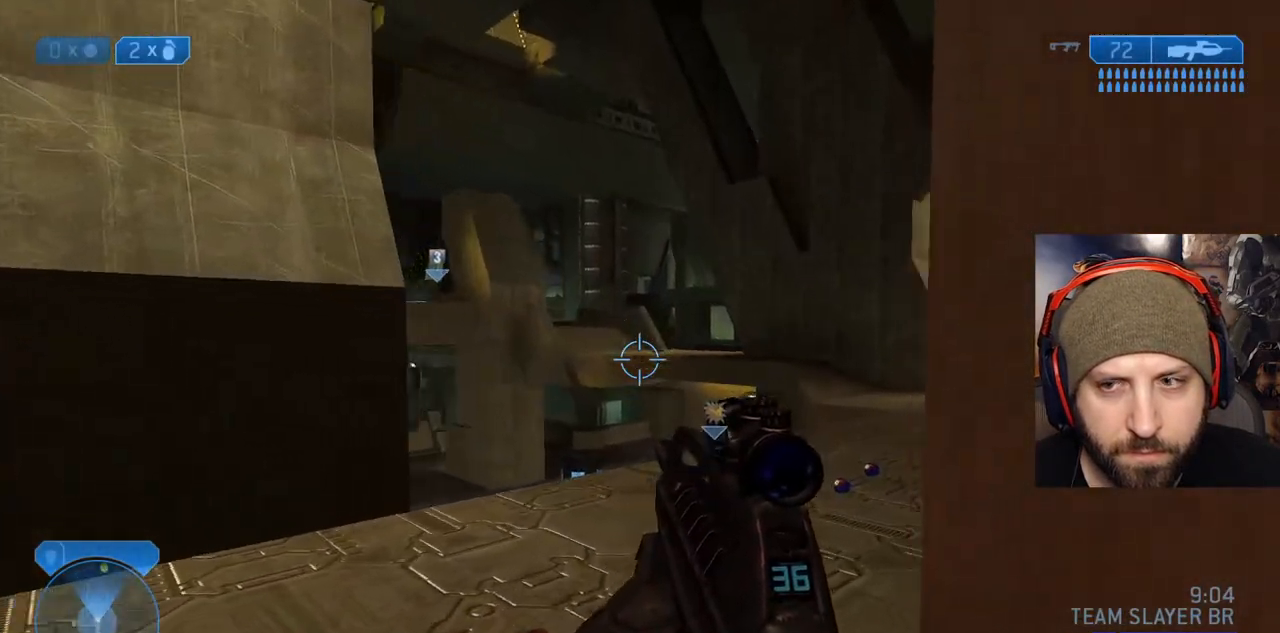
{"buttons": [], "left_stick": "up", "right_stick": "center", "events": [[33, "right_stick", "right"], [167, "left_stick", "up"], [267, "right_stick", "center"]]}
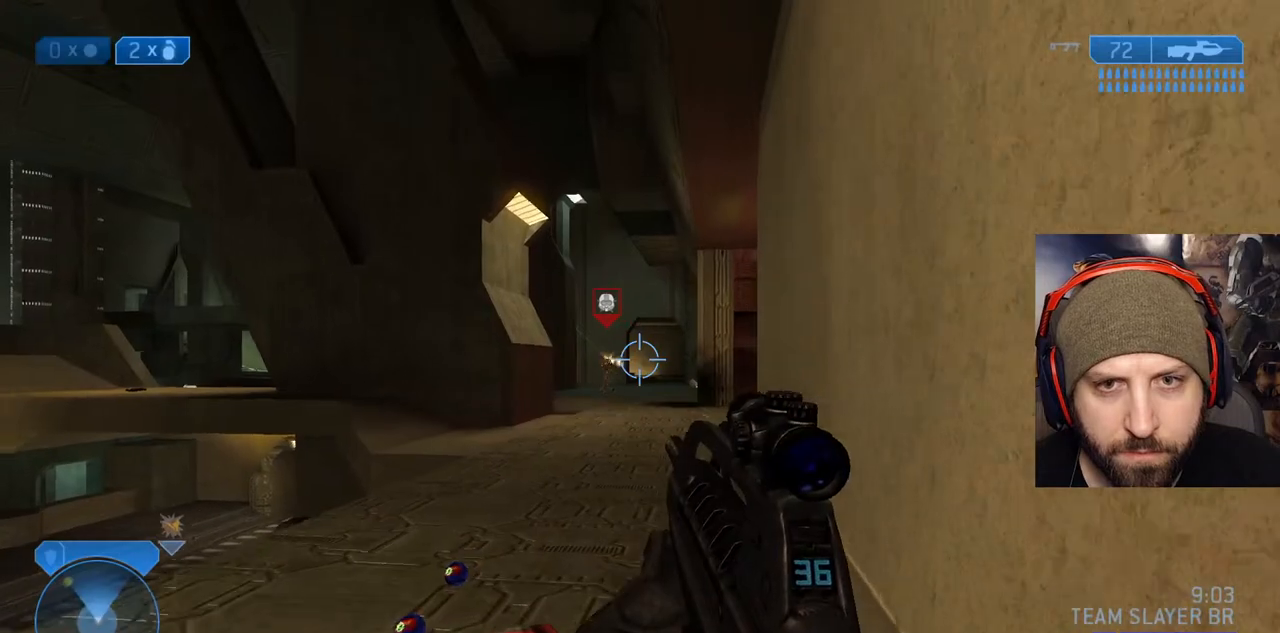
{"buttons": [], "left_stick": "up", "right_stick": "center", "events": []}
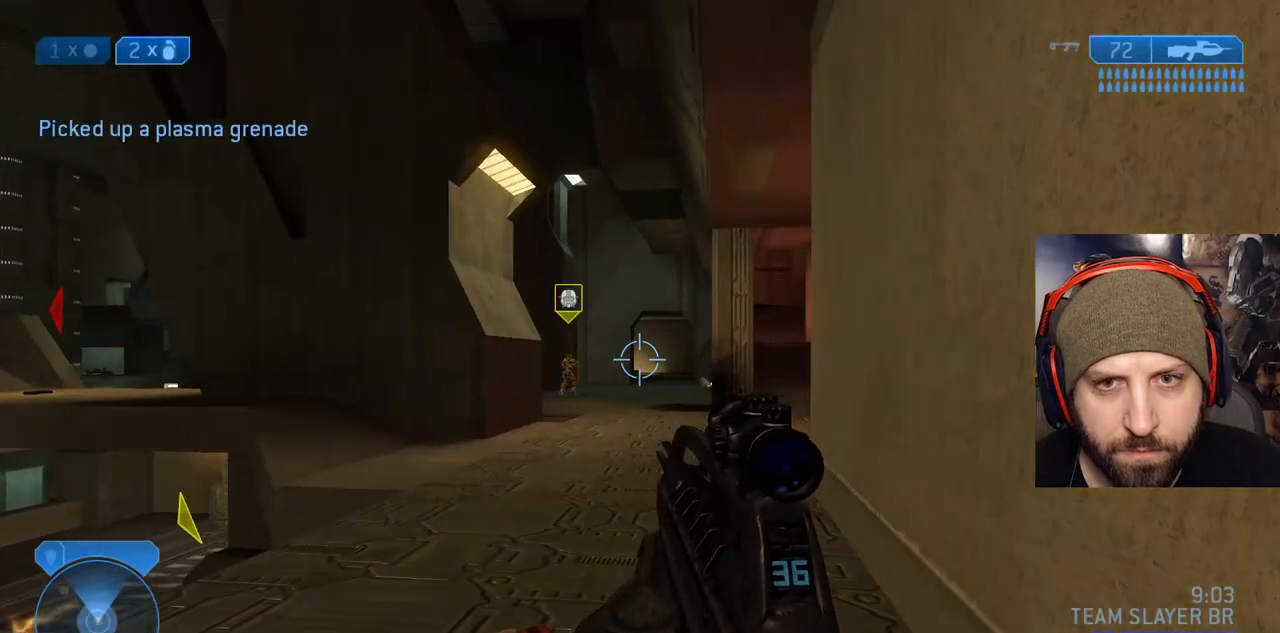
{"buttons": ["A"], "left_stick": "up", "right_stick": "left", "events": [[367, "A", "down"], [433, "right_stick", "left"]]}